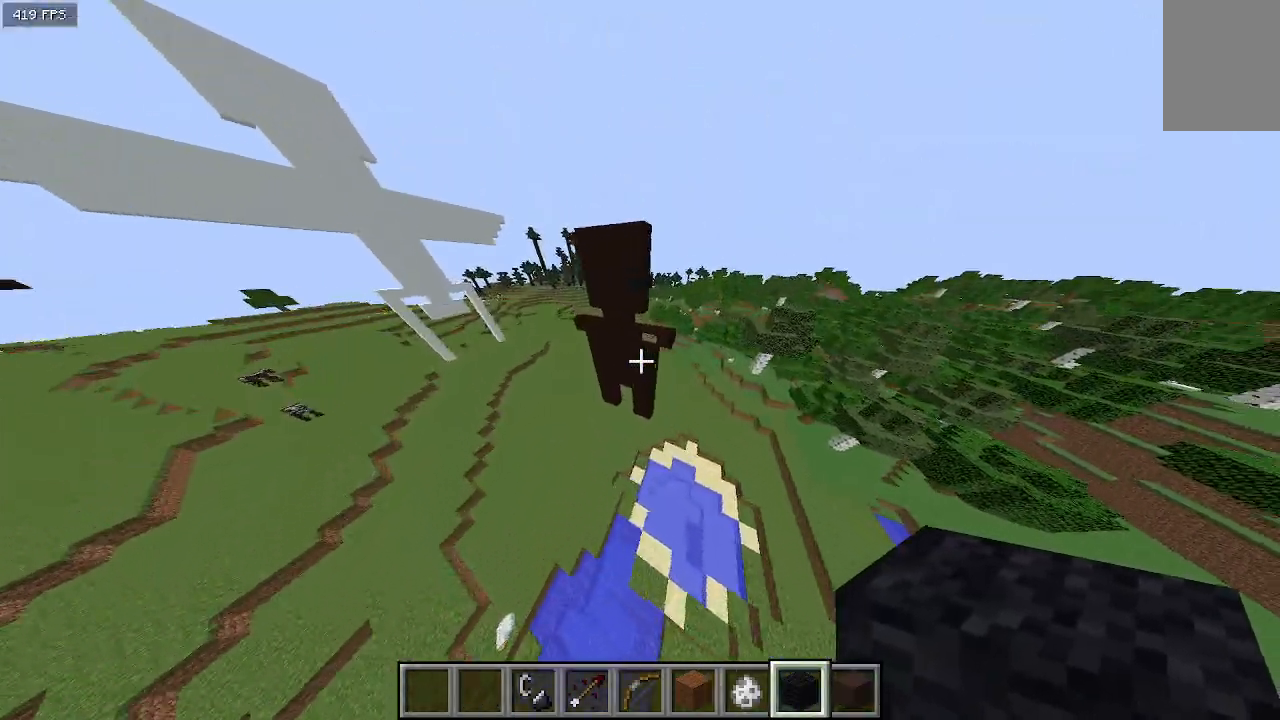
Gameplay with keyboard; each line is a JSON object with the keys held at the frame after it. "events" lists presses ("down") and releases ("up") of "a", "d", "s" and "w" between this image and that frame as [ms after this image, input, new state], when the widget could be followed in between. No other keys are recorded. Mouse input is not recorded.
{"keys": [], "events": [[133, "w", "up"], [333, "d", "down"], [500, "d", "up"]]}
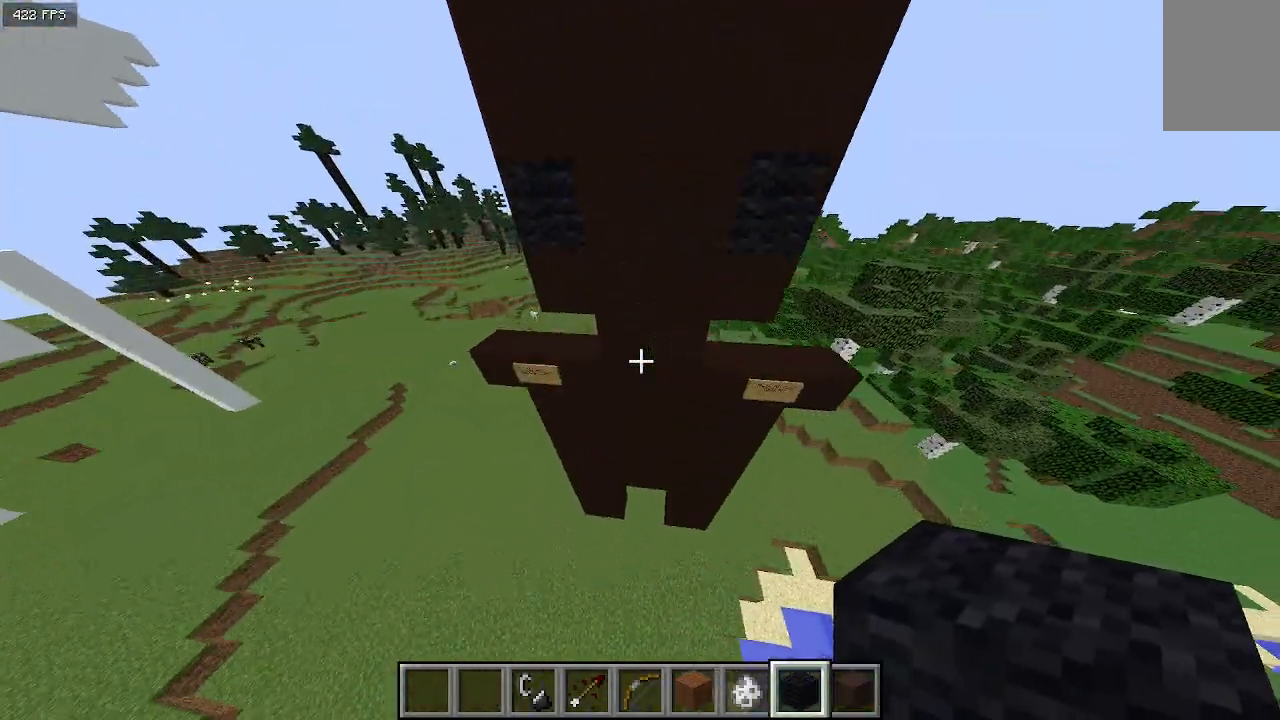
{"keys": [], "events": [[133, "d", "down"], [300, "d", "up"]]}
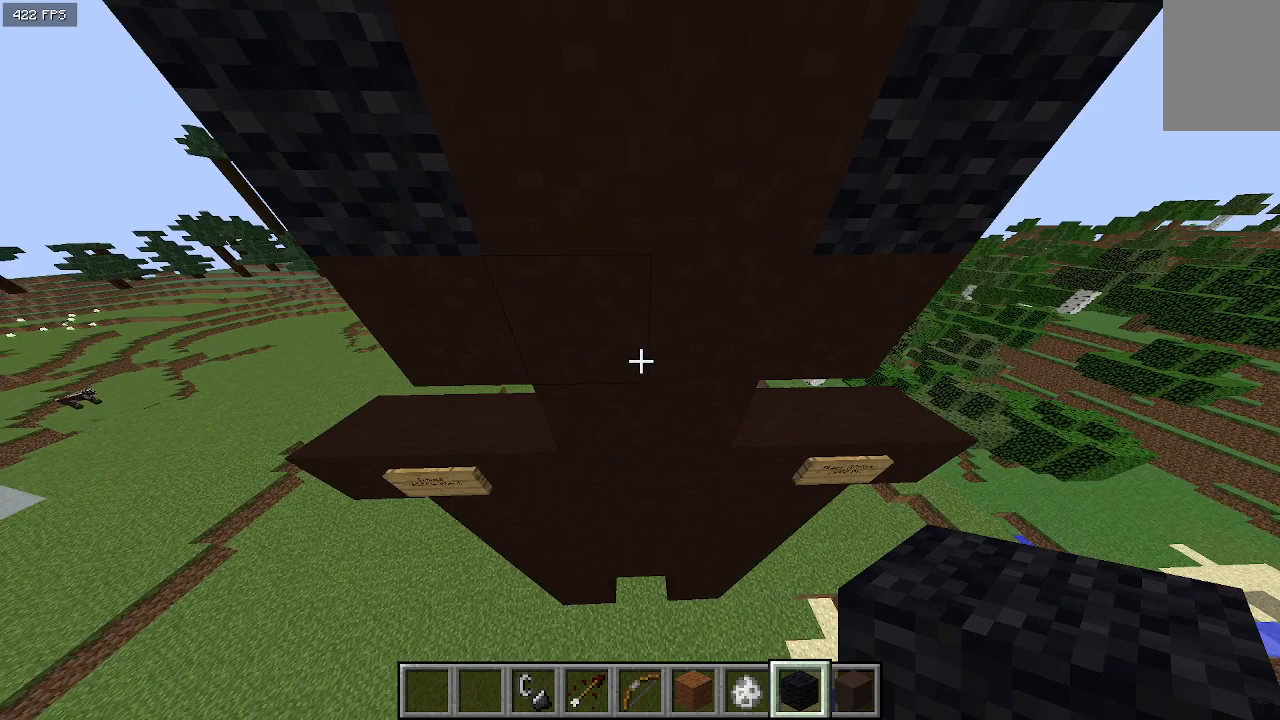
{"keys": ["s"], "events": [[433, "s", "down"]]}
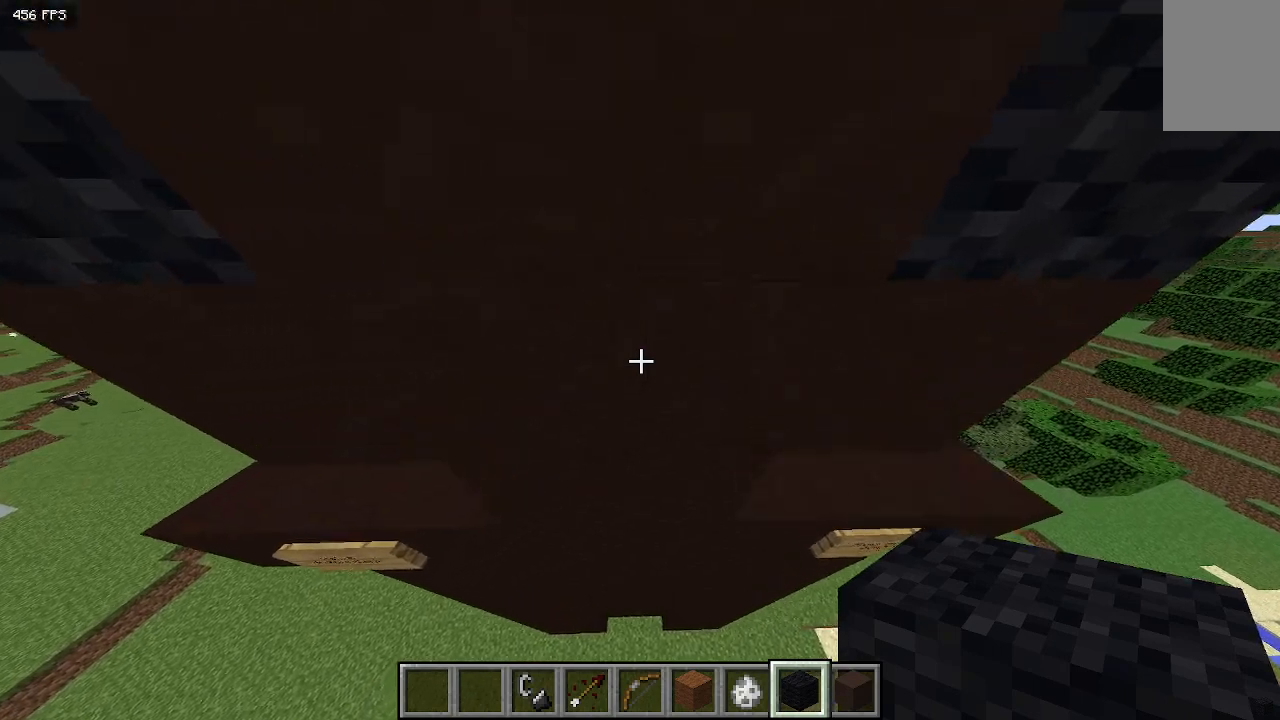
{"keys": [], "events": [[233, "s", "up"]]}
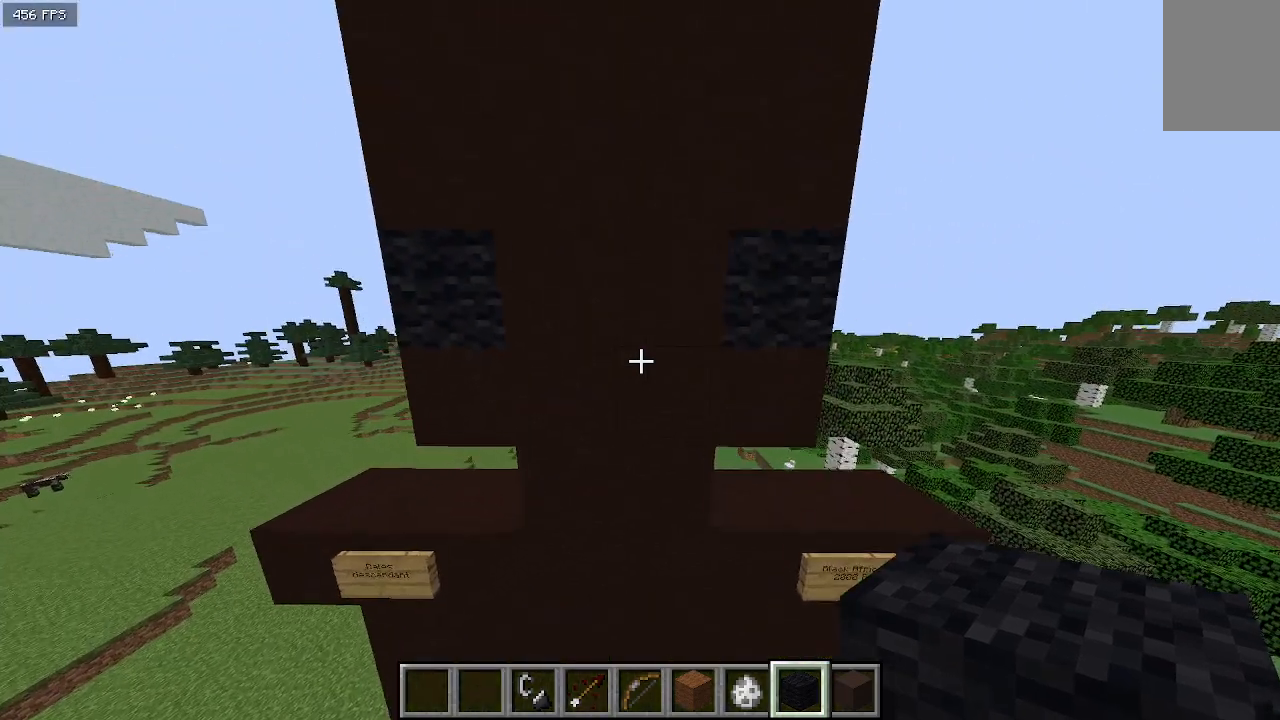
{"keys": ["w"], "events": [[167, "w", "down"]]}
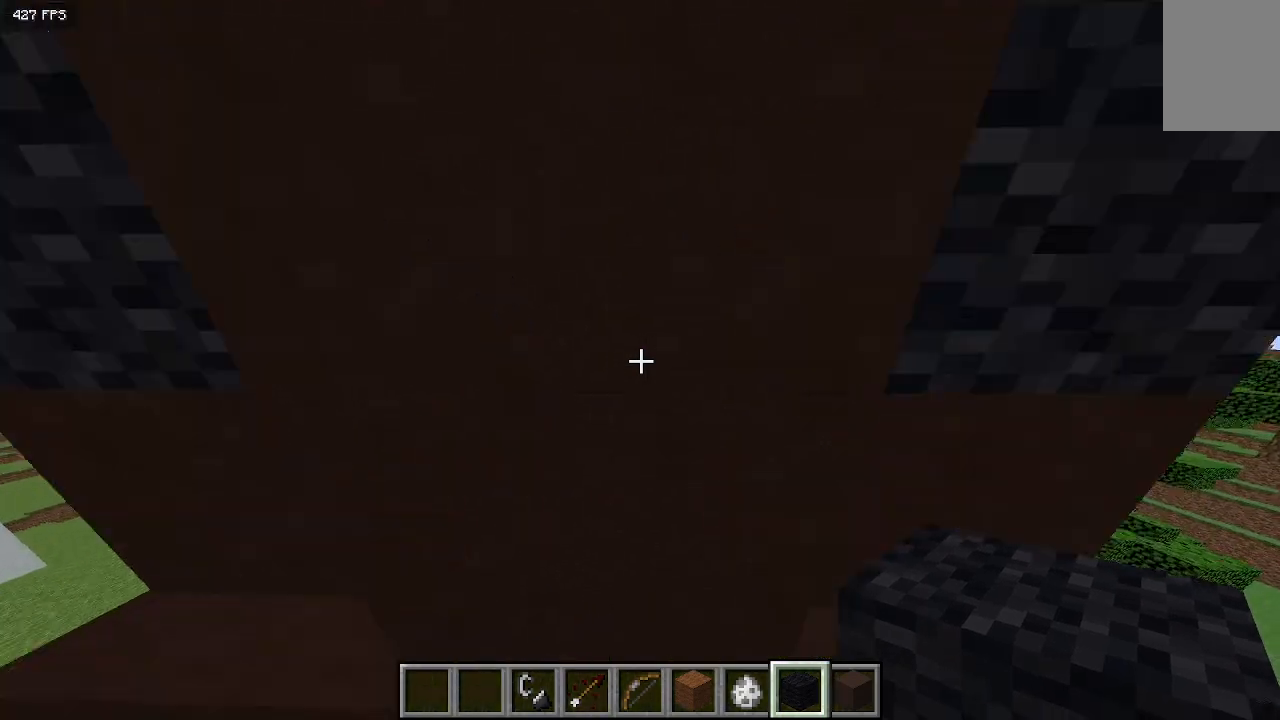
{"keys": ["s"], "events": [[100, "w", "up"], [200, "s", "down"]]}
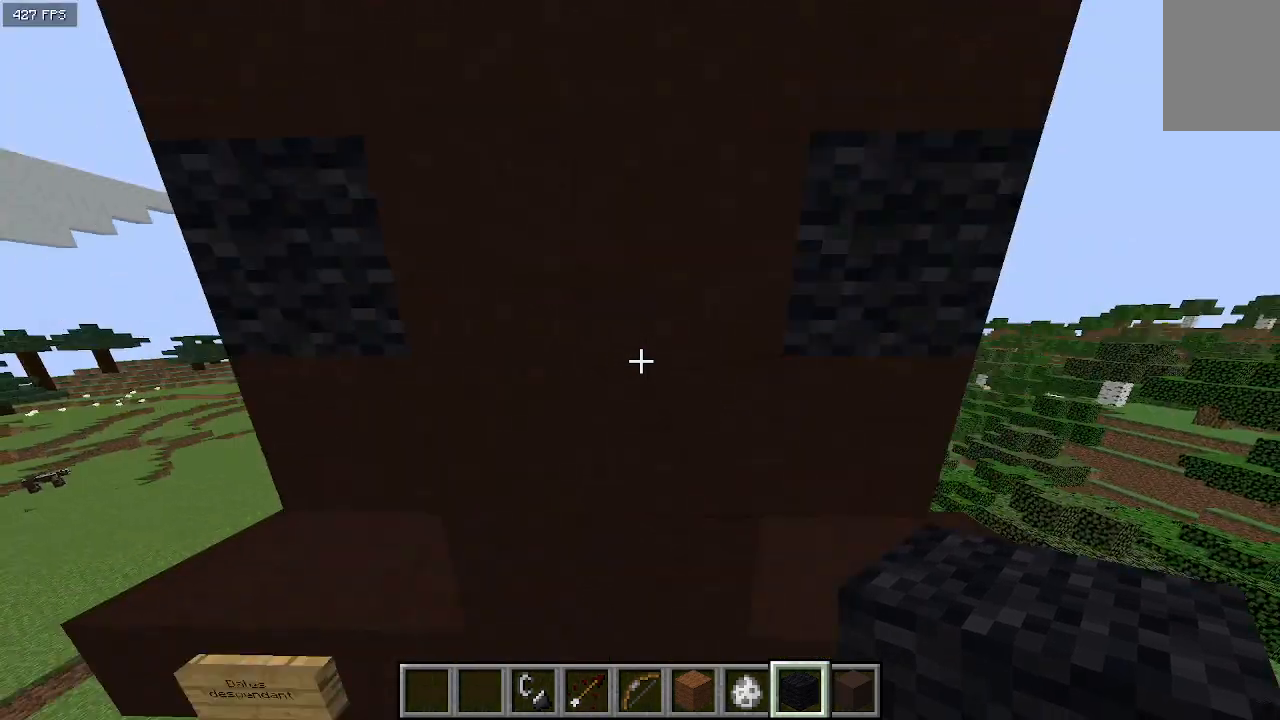
{"keys": ["w"], "events": [[33, "s", "up"], [133, "w", "down"]]}
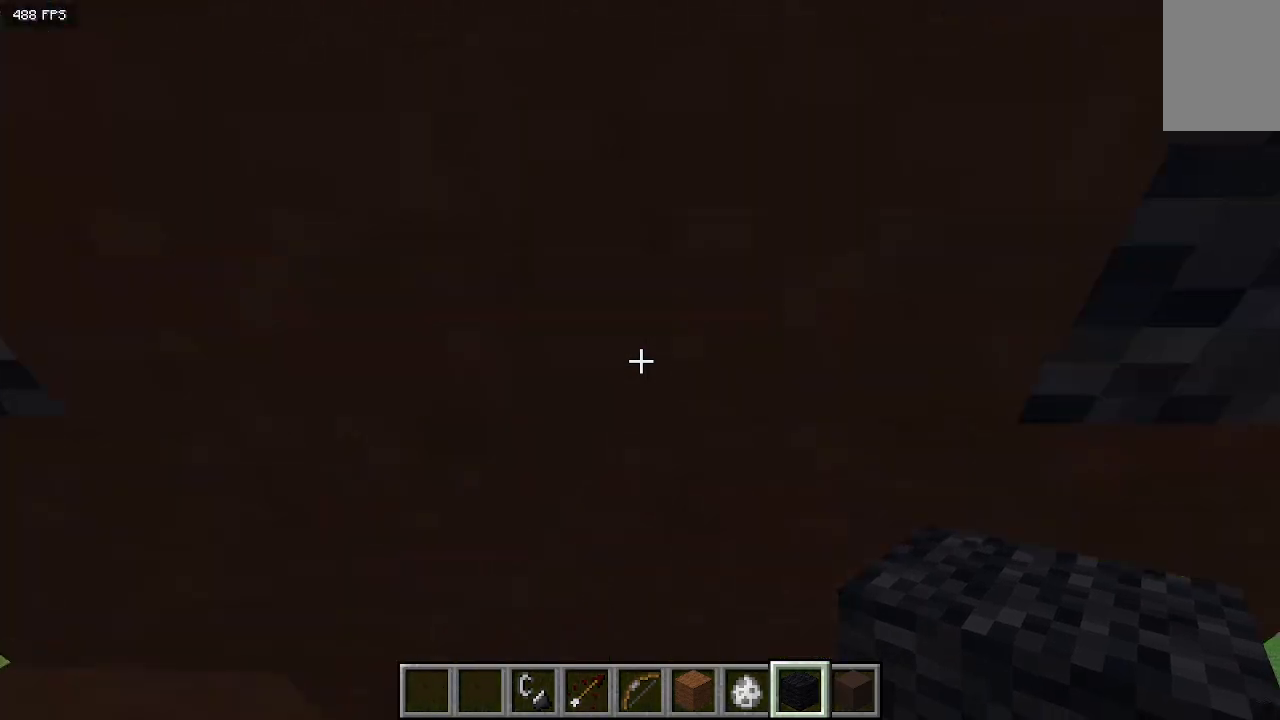
{"keys": [], "events": [[133, "w", "up"]]}
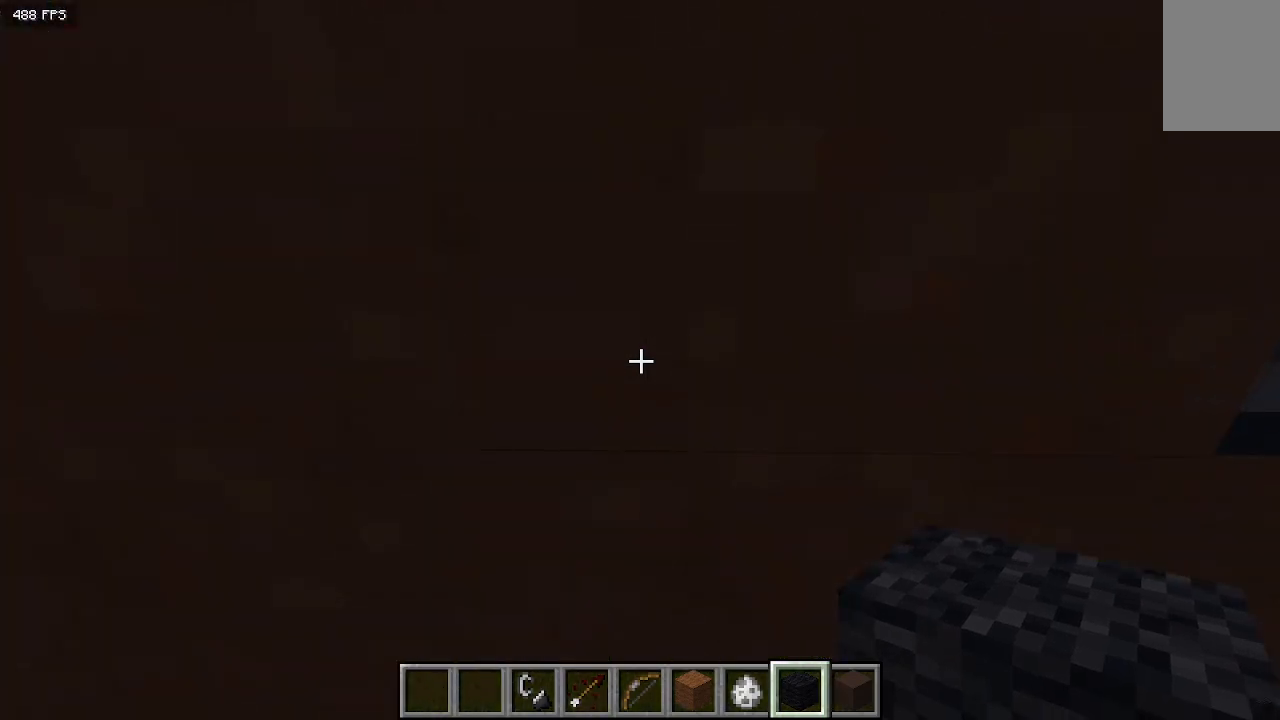
{"keys": [], "events": []}
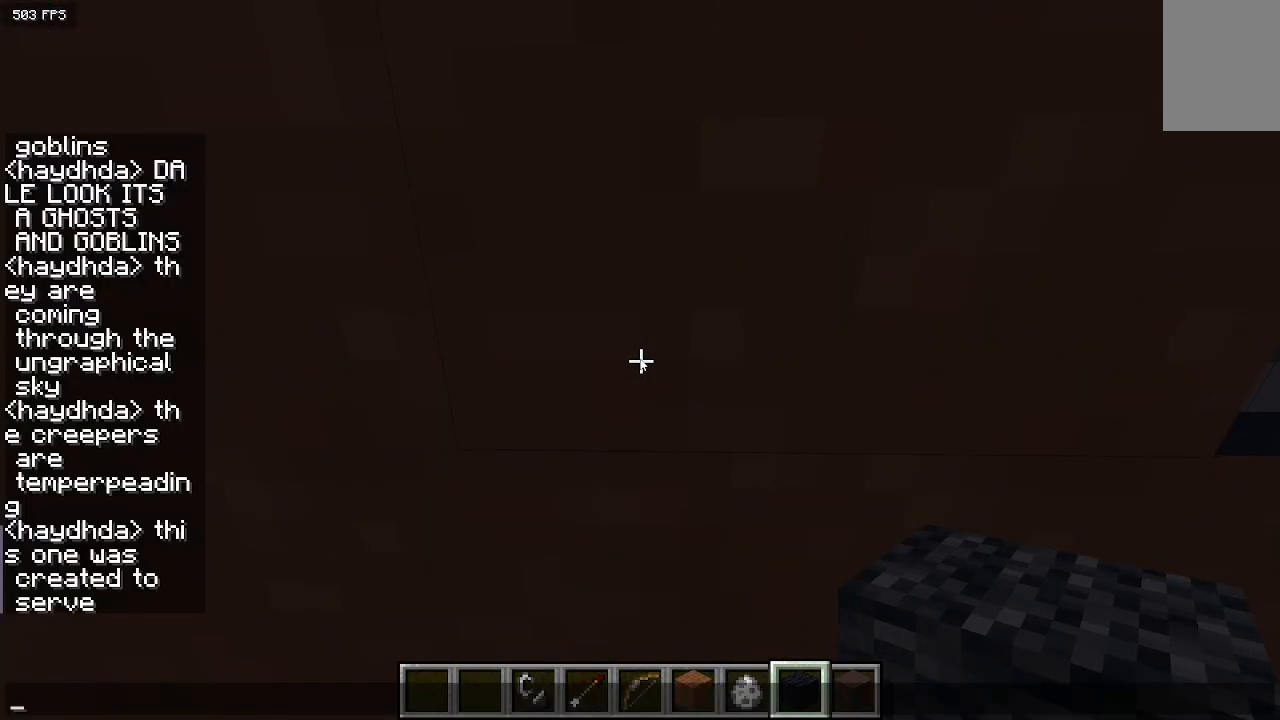
{"keys": [], "events": []}
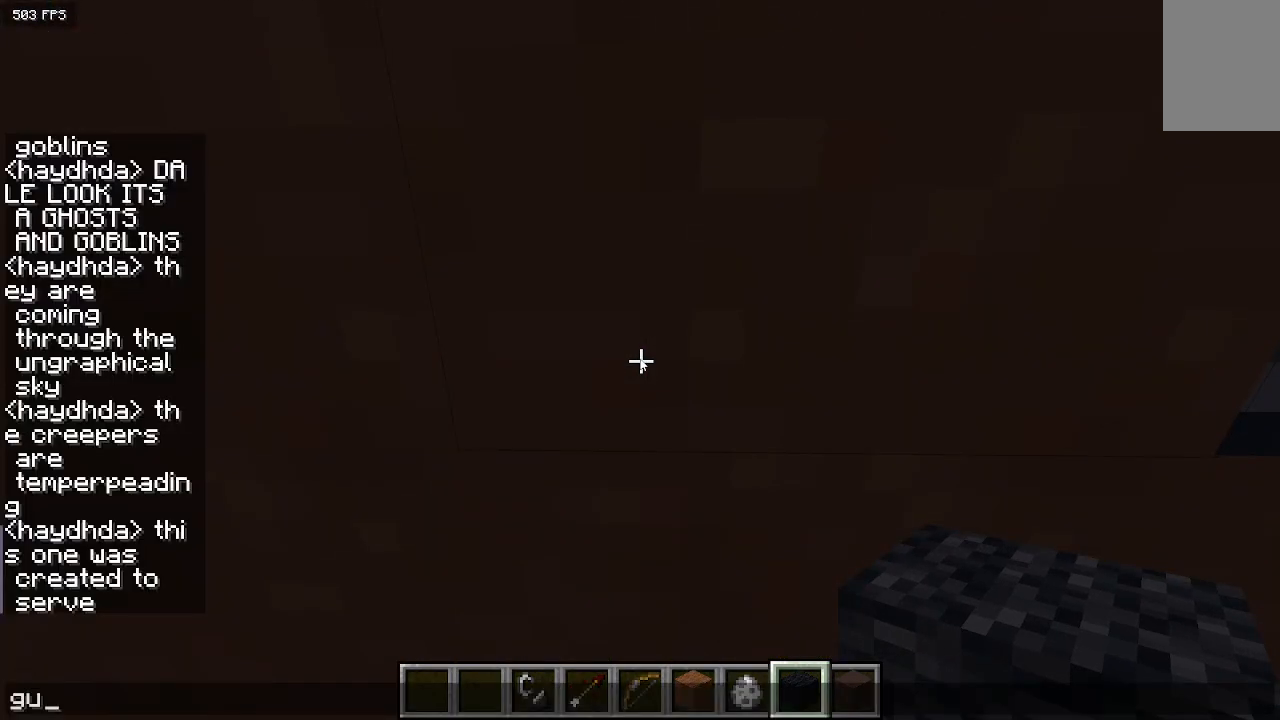
{"keys": [], "events": []}
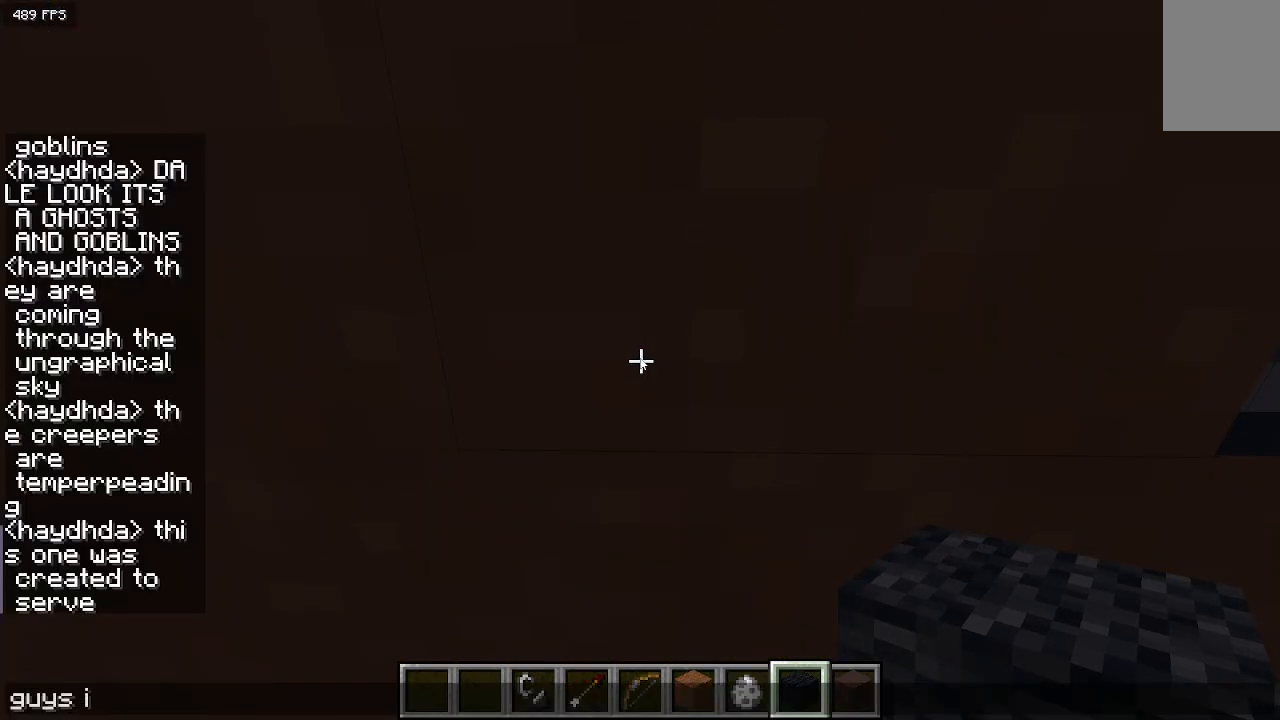
{"keys": [], "events": []}
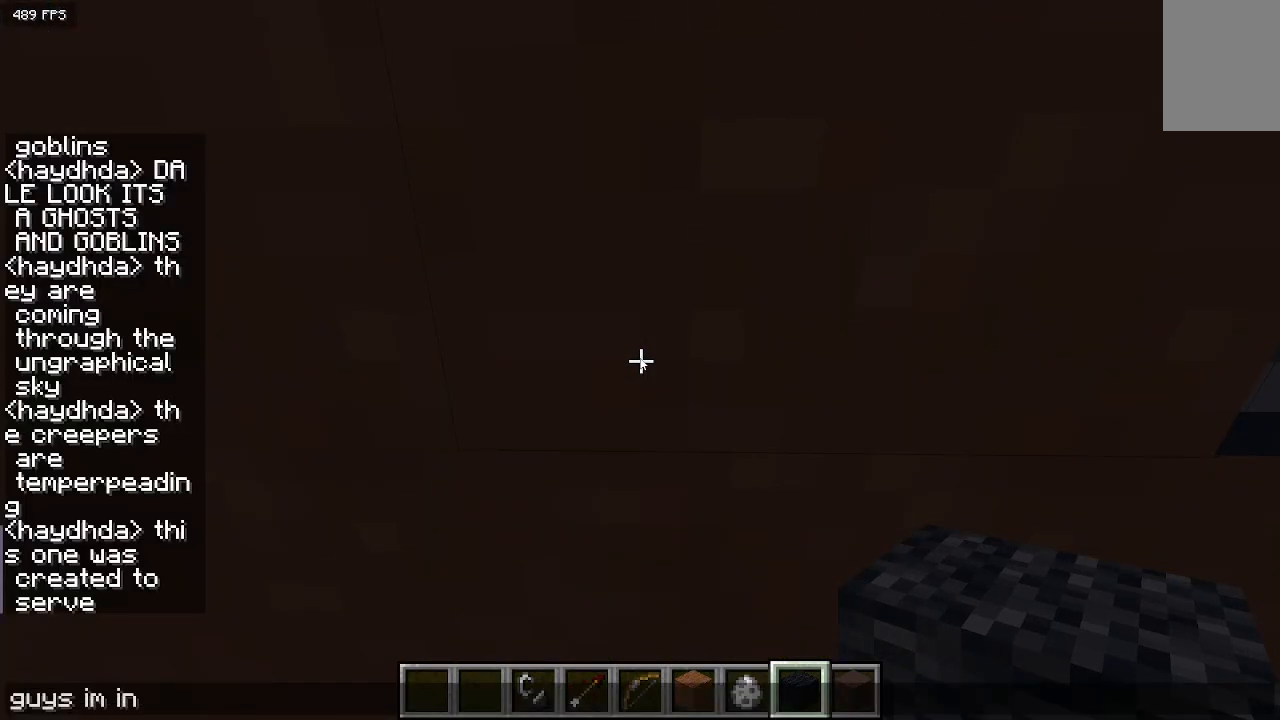
{"keys": [], "events": []}
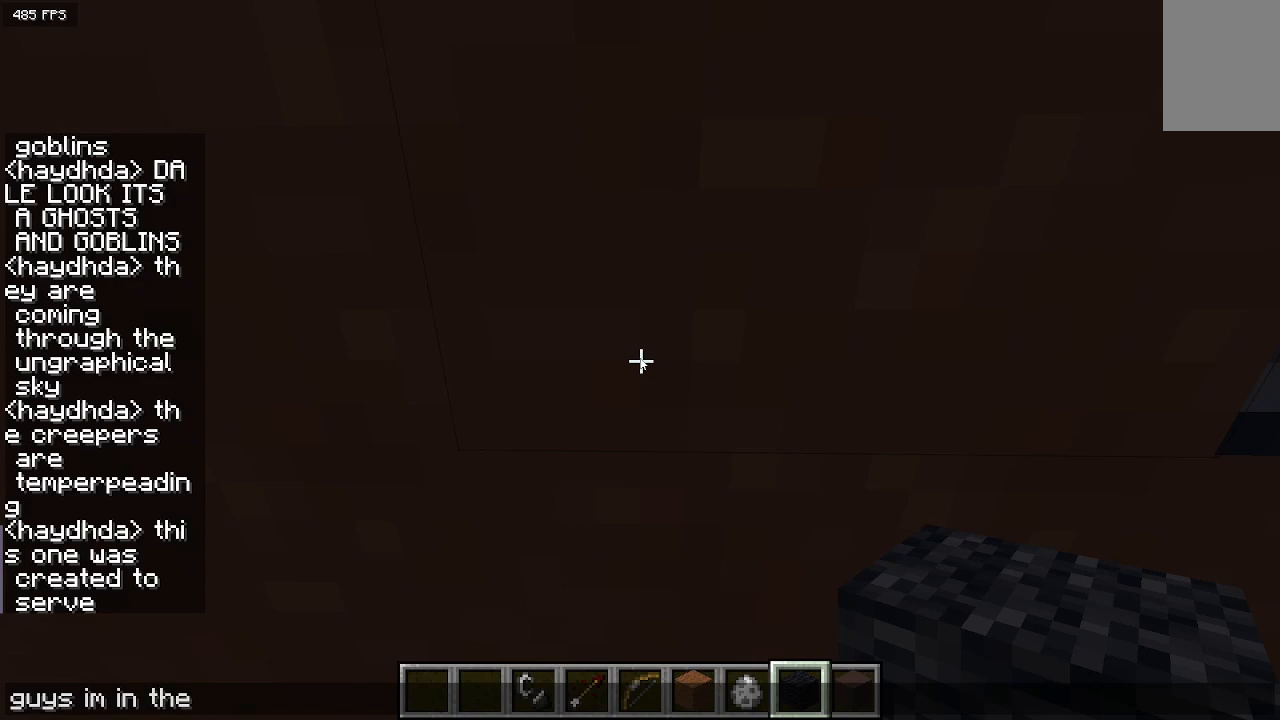
{"keys": [], "events": []}
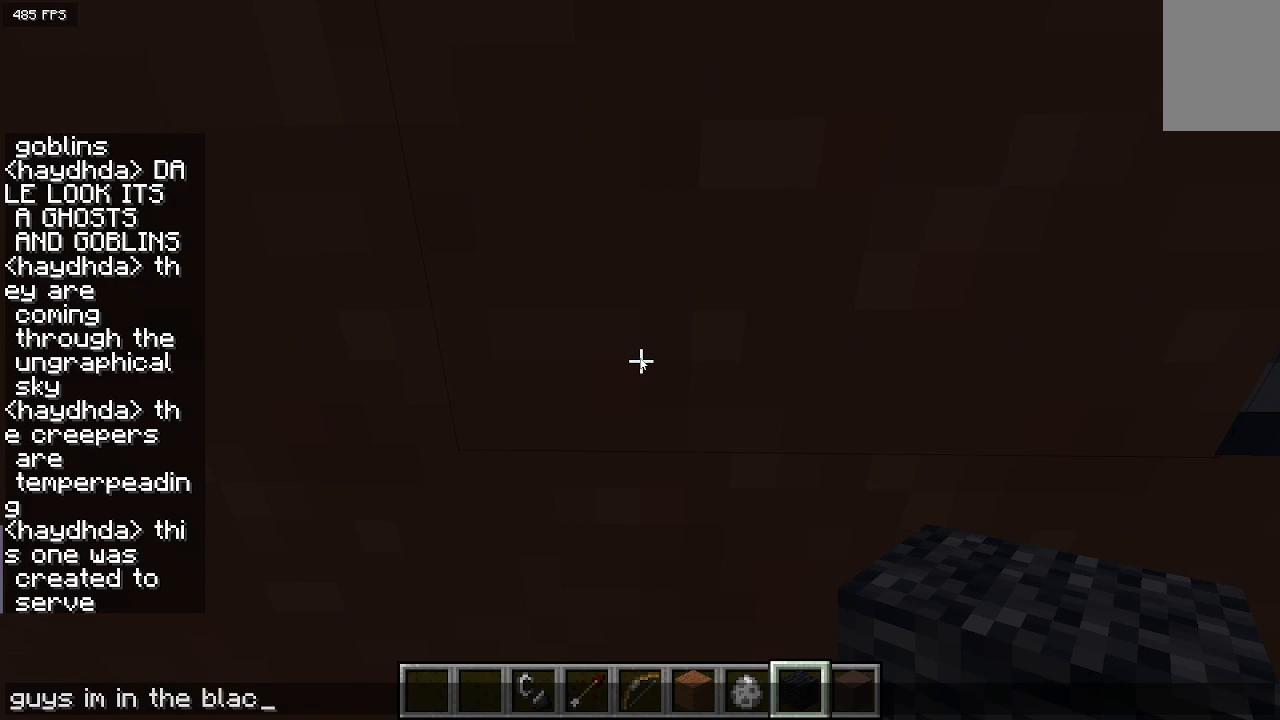
{"keys": [], "events": []}
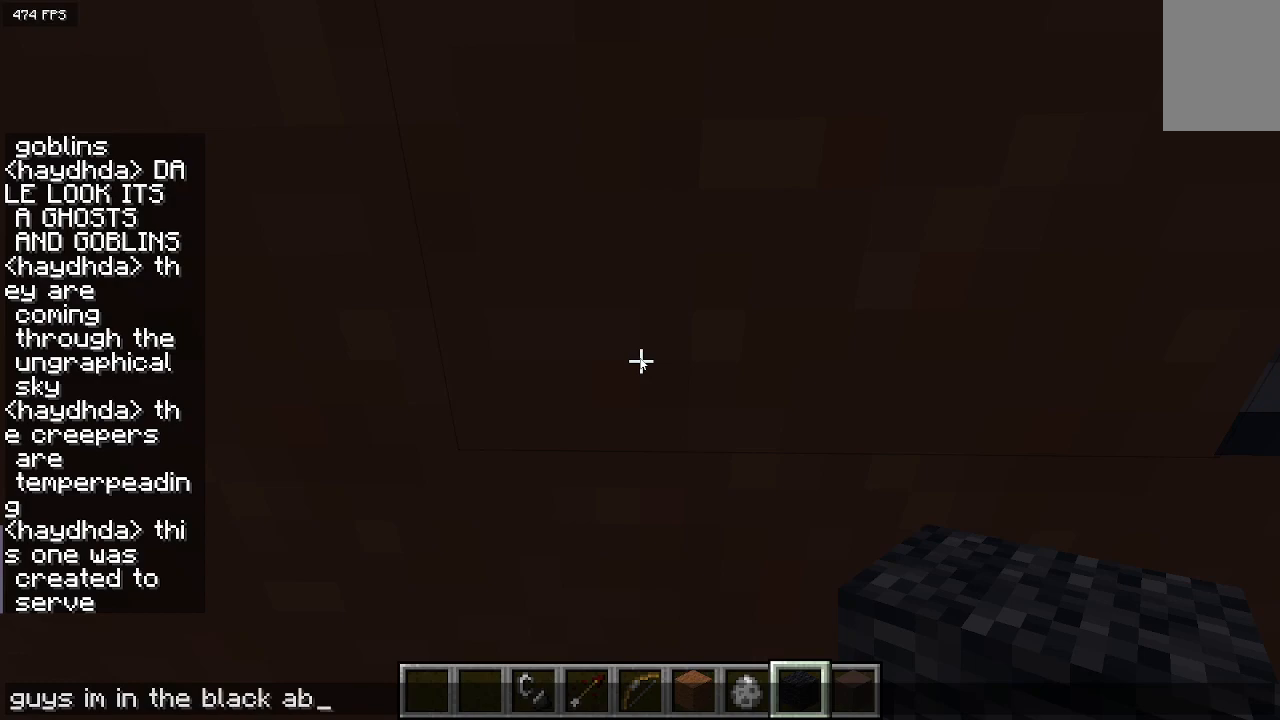
{"keys": [], "events": []}
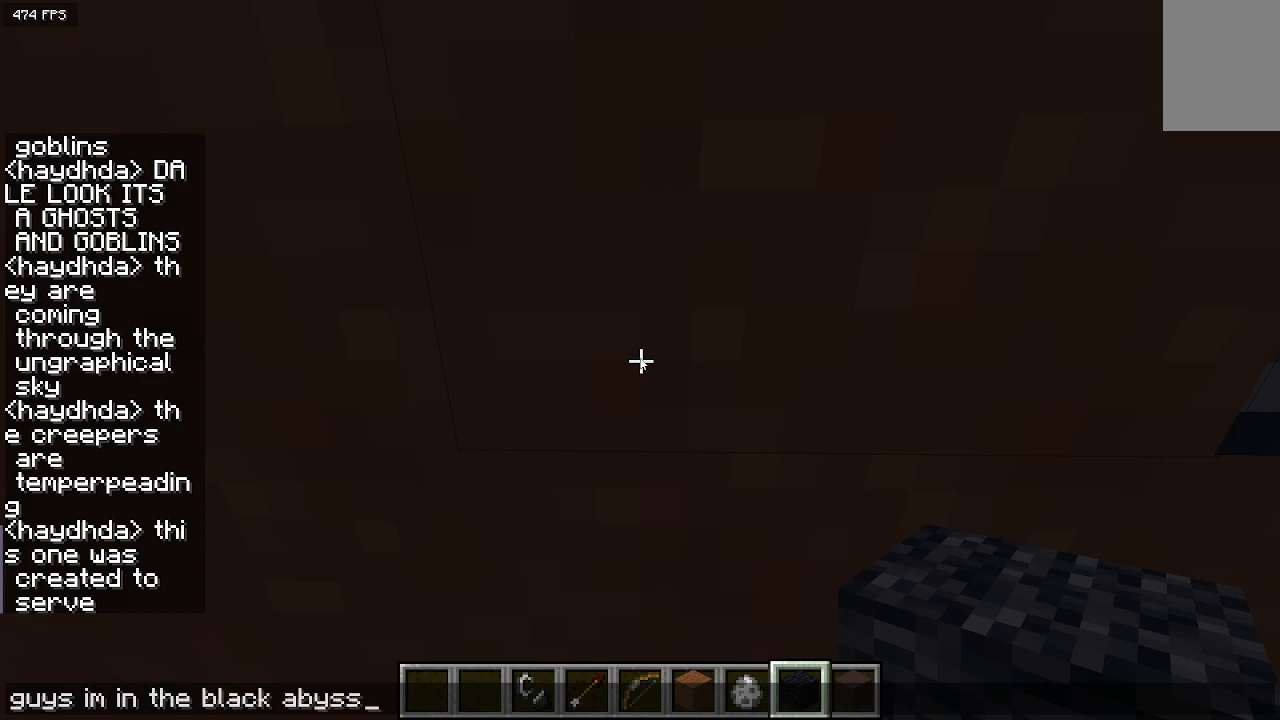
{"keys": [], "events": []}
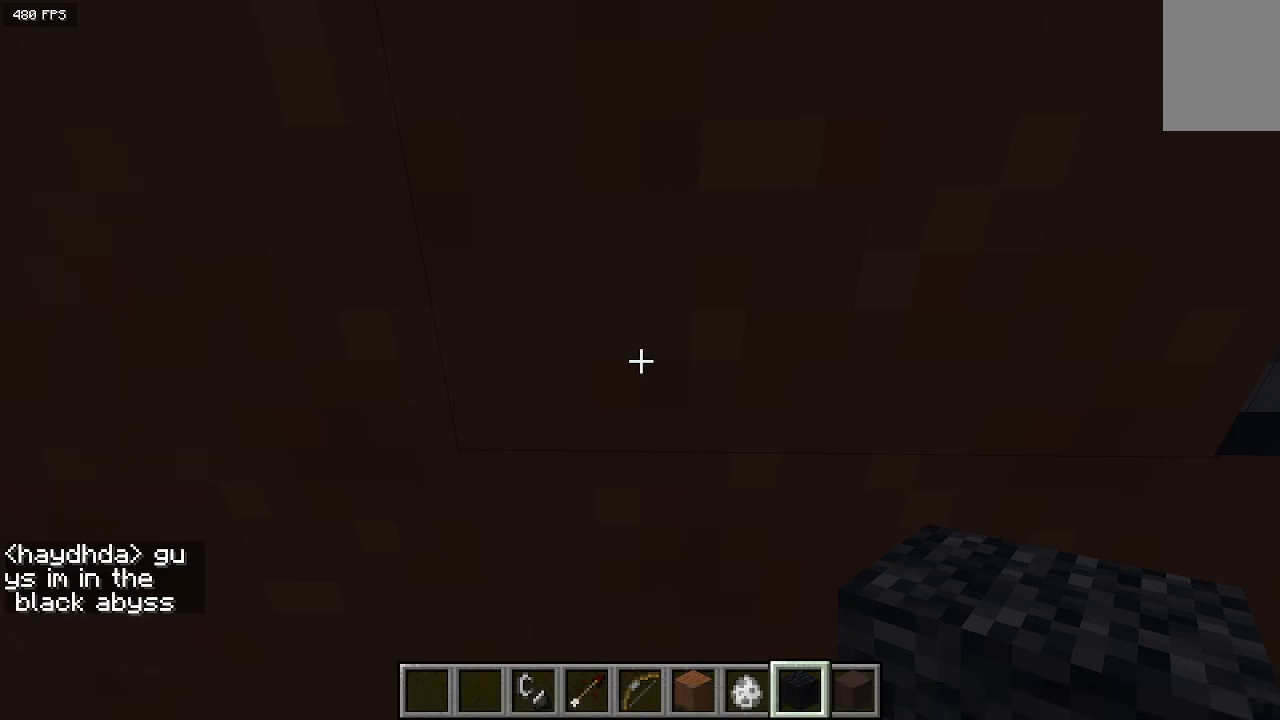
{"keys": [], "events": []}
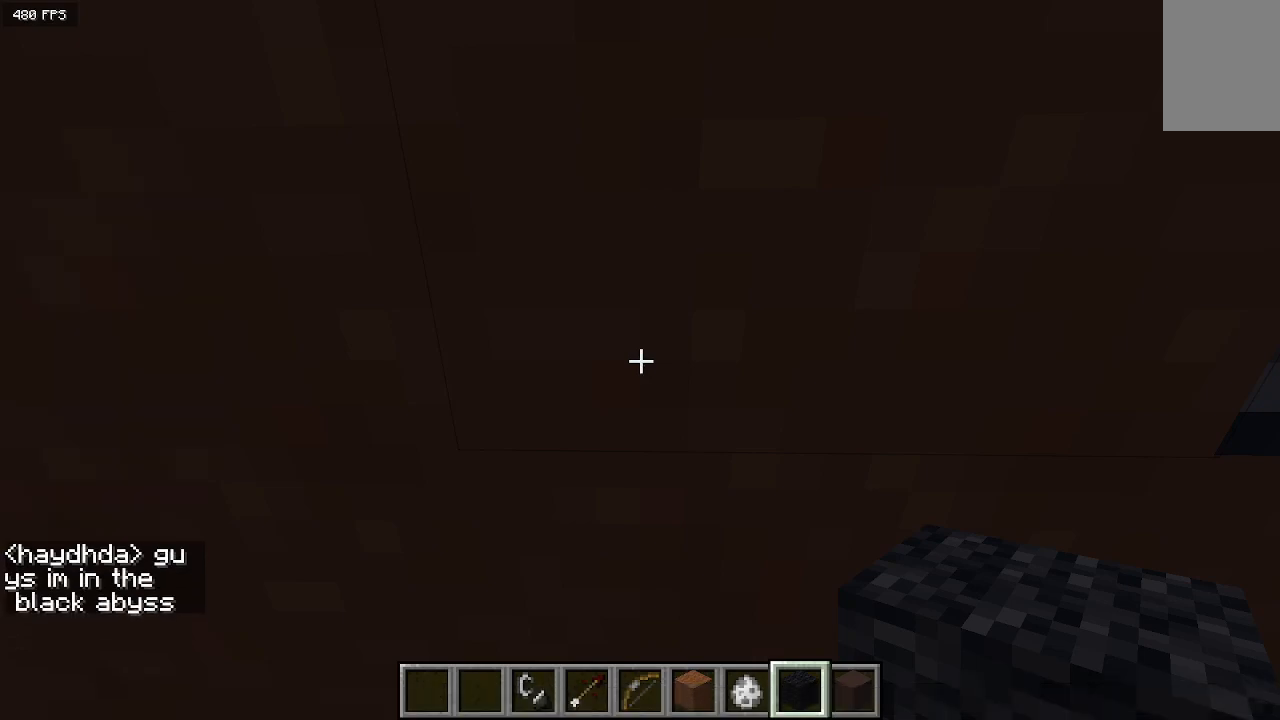
{"keys": ["s"], "events": [[367, "s", "down"]]}
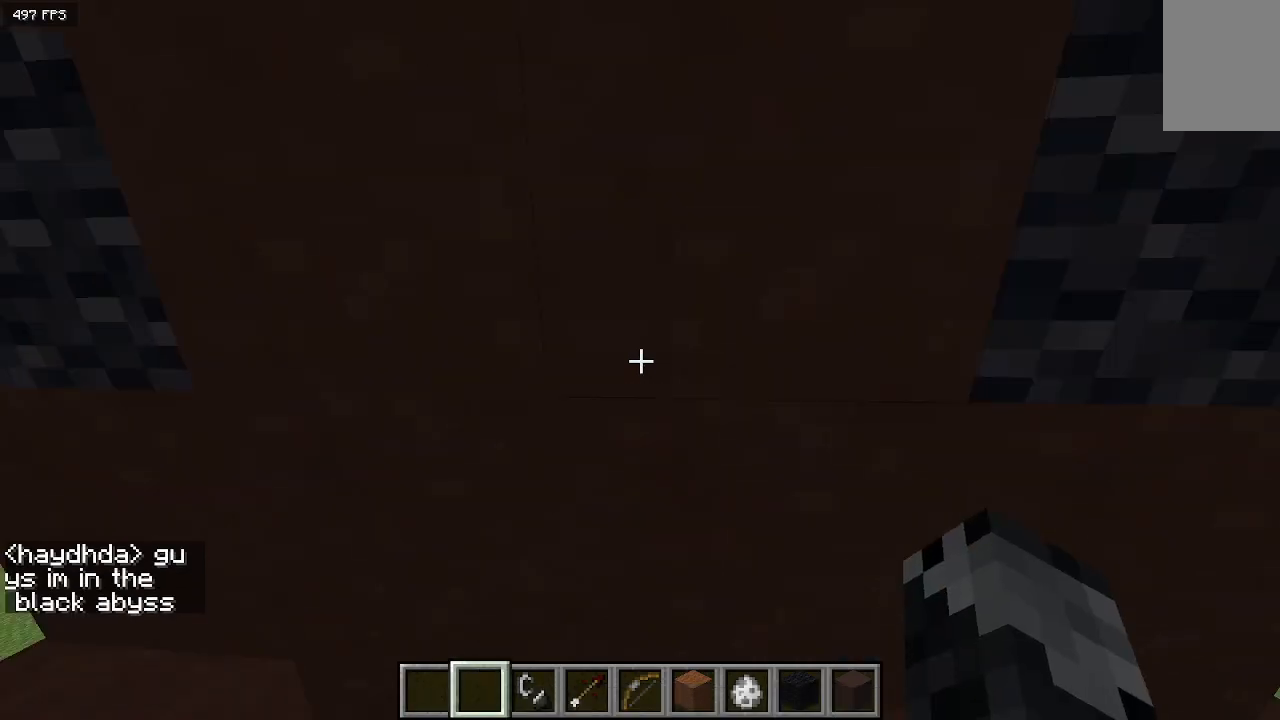
{"keys": [], "events": [[133, "s", "up"]]}
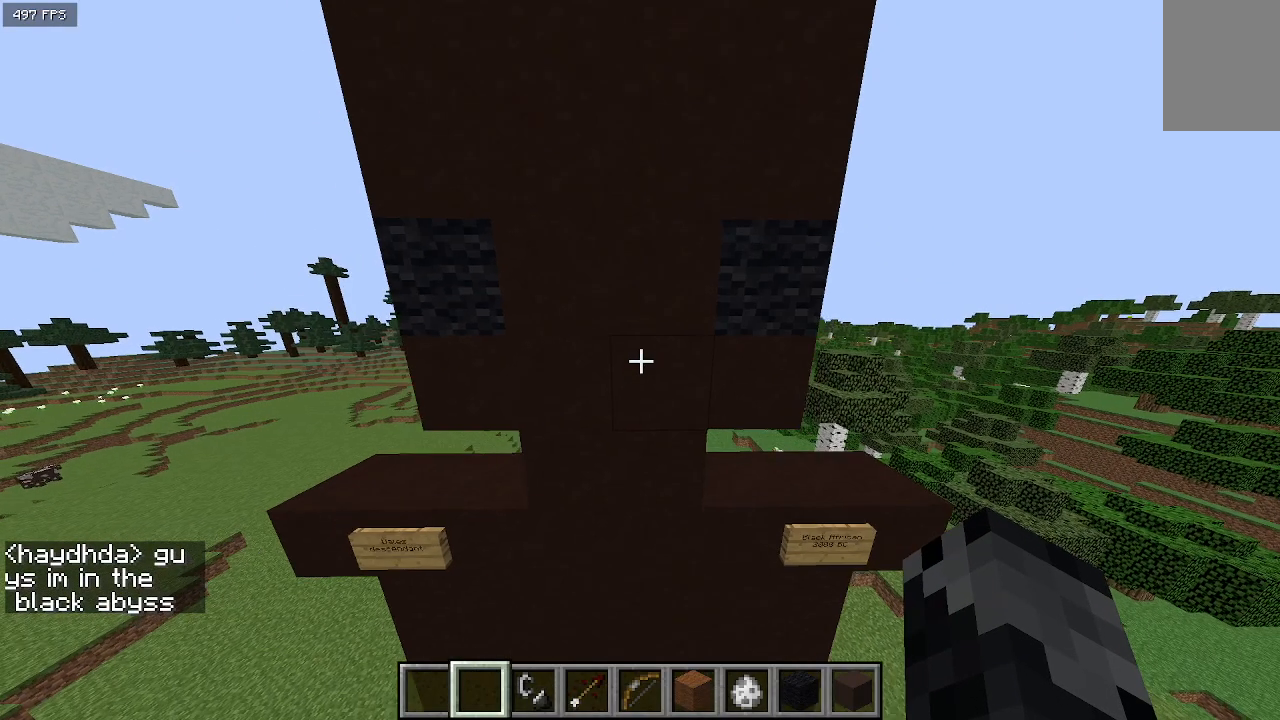
{"keys": ["w"], "events": [[167, "w", "down"]]}
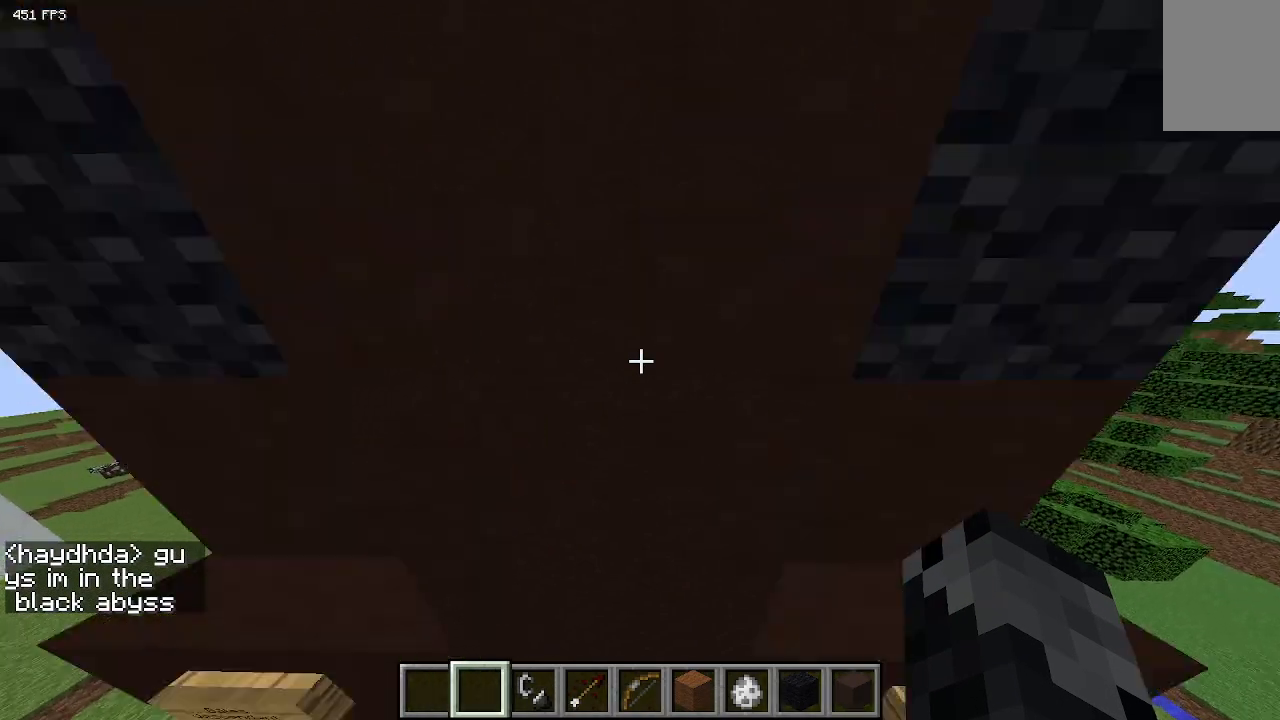
{"keys": ["d"], "events": [[133, "w", "up"], [500, "d", "down"]]}
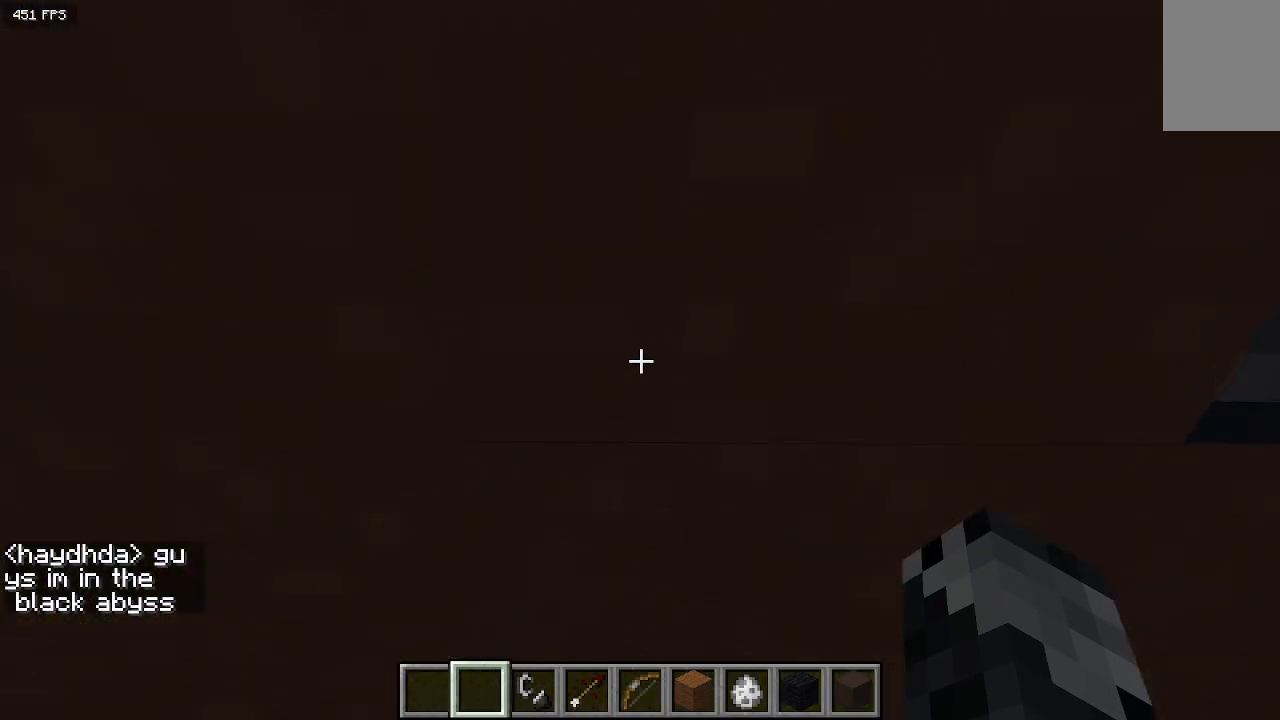
{"keys": ["a"], "events": [[167, "d", "up"], [400, "a", "down"]]}
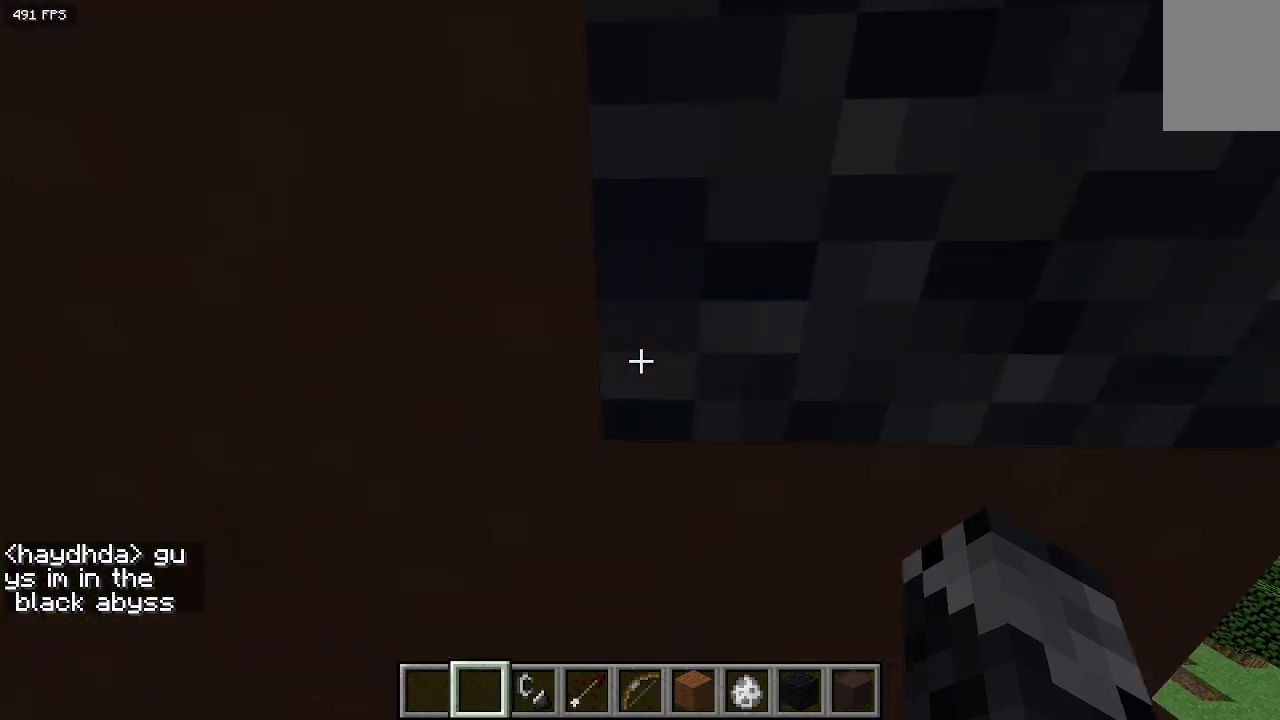
{"keys": ["s"], "events": [[200, "s", "down"], [233, "a", "up"], [267, "d", "down"], [433, "d", "up"]]}
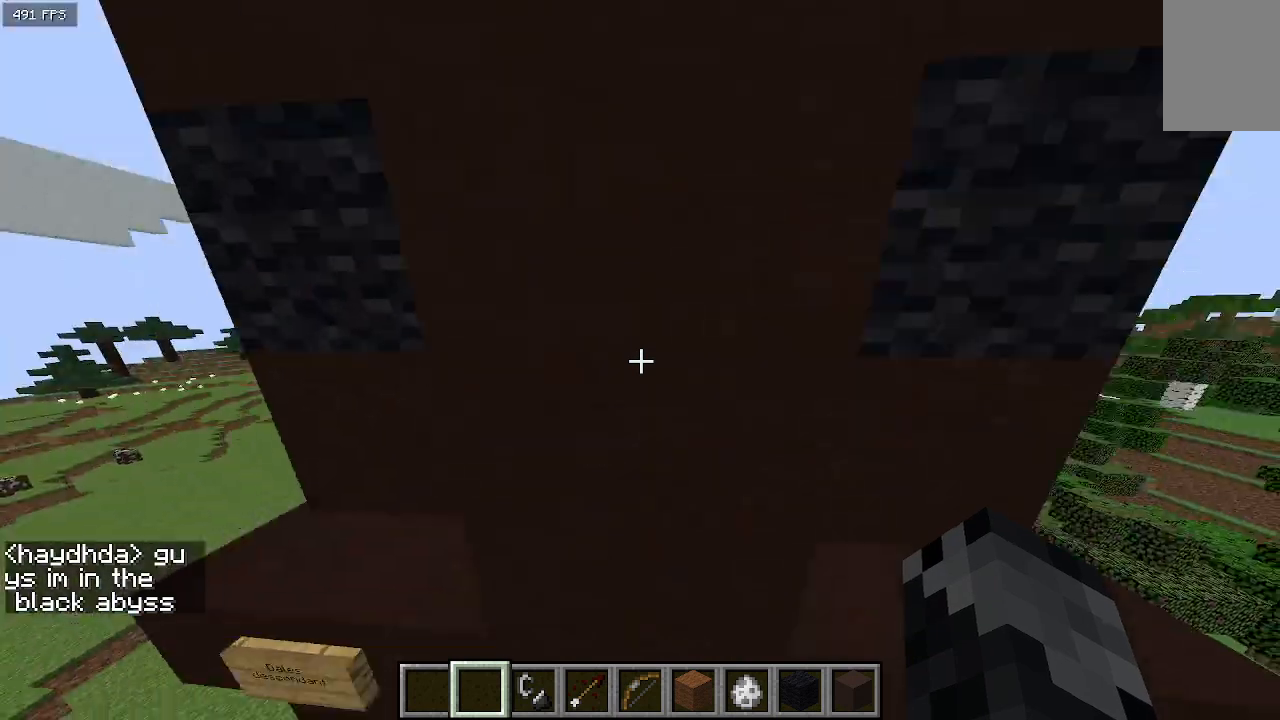
{"keys": [], "events": [[200, "s", "up"]]}
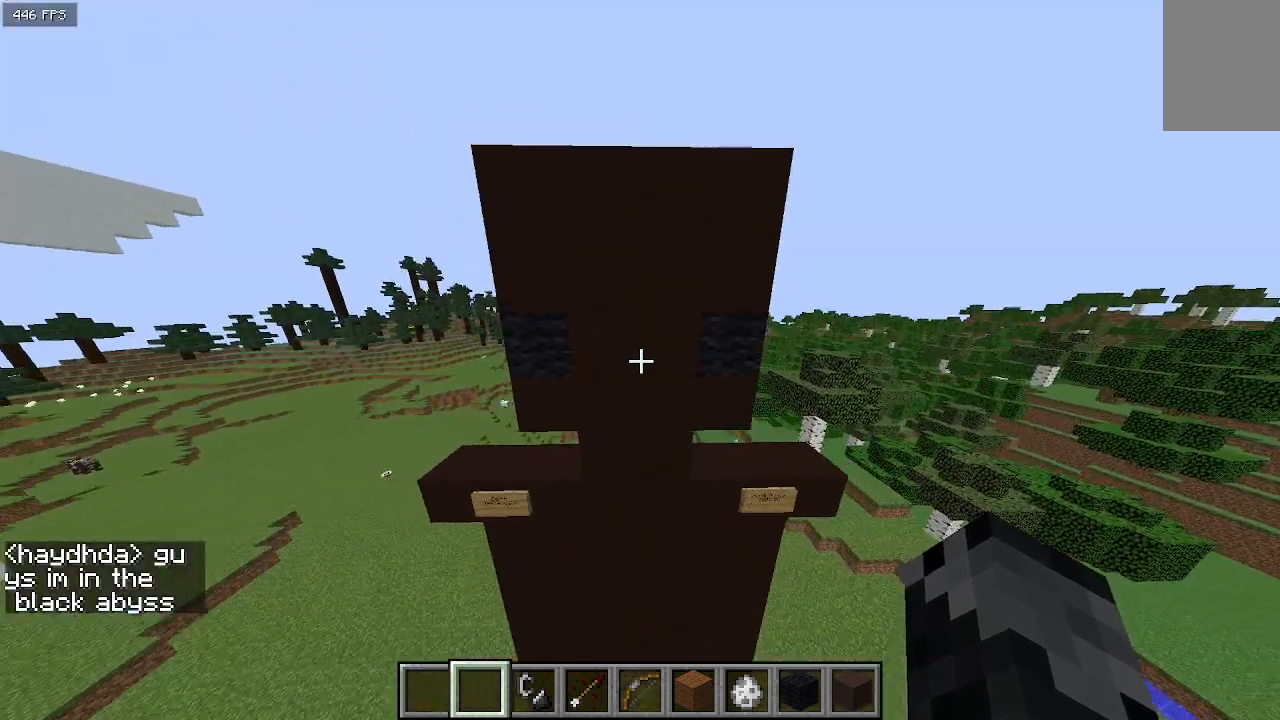
{"keys": ["w"], "events": [[300, "w", "down"]]}